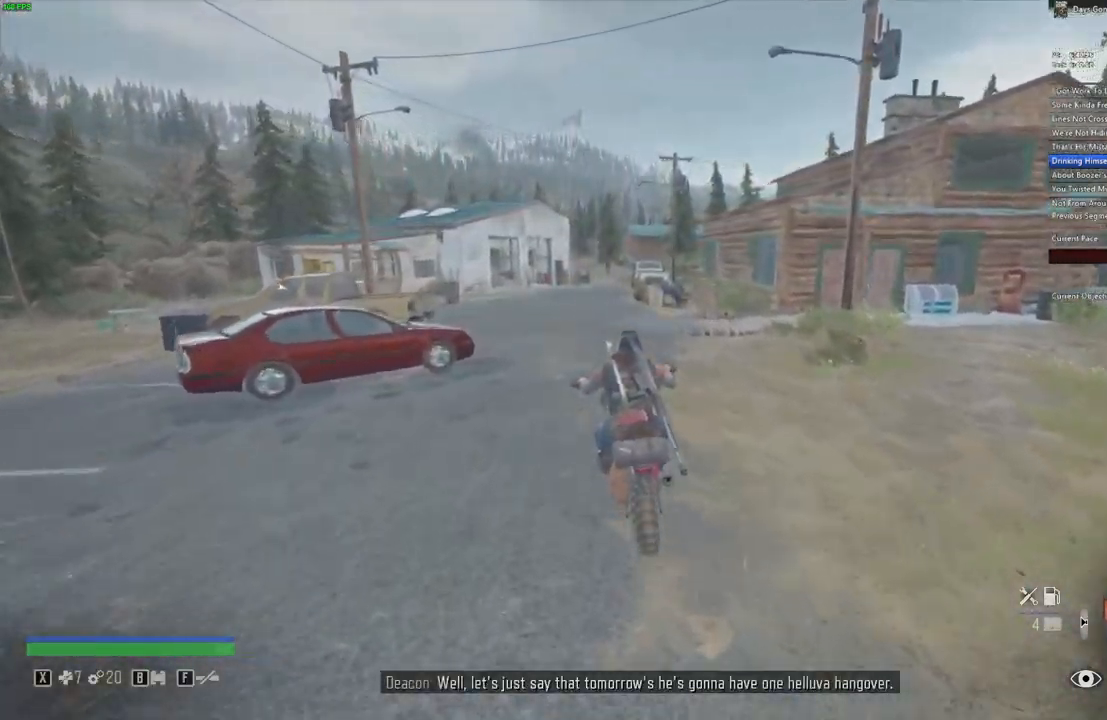
Gameplay with keyboard and mouse; each line is a JSON object with the keys and mouse buttons held at the frame after it. "events" lists presses ("down") and releases ("up") of ".", "/", "0", "1", "2", "3", "4", "5", "6", "7", "8", "9", "a", "alt_l", "alt_r", "b", "backslash", "backspace", "c", "caps_lock", "comma", "ctrl_l", "ctrl_r", "d", "e", "equals", "escape", "f", "f1", "f10", "f11", "f12", "f2", "f3", "f4", "f5", "f6", "f7", "f8", "f9", "g", "h", "i", "j", "k", "l", "lbracket", "m", "minus", "n", "o", "p", "q", "quote", "r", "rbracket", "return", "s", "semicolon", "shift_l", "shift_r", "space", "super", "t", "tab", "tilde", "u", "v", "w", "x", "y", "z", "mouse_left", "mouse_wheel" and "mouse_right" between this image and that frame as [ms after this image, input, new state], when the widget could be followed in between. "mouse_left", "mouse_wheel", "mouse_right" = the "left", "wheel", "right" buttons of the "mouse" list. No other keys are recorded. "wheel" means that the mouse wheel is clicked or scrolled. Mouse movement is not recorded.
{"keys": ["w"], "mouse": [], "events": []}
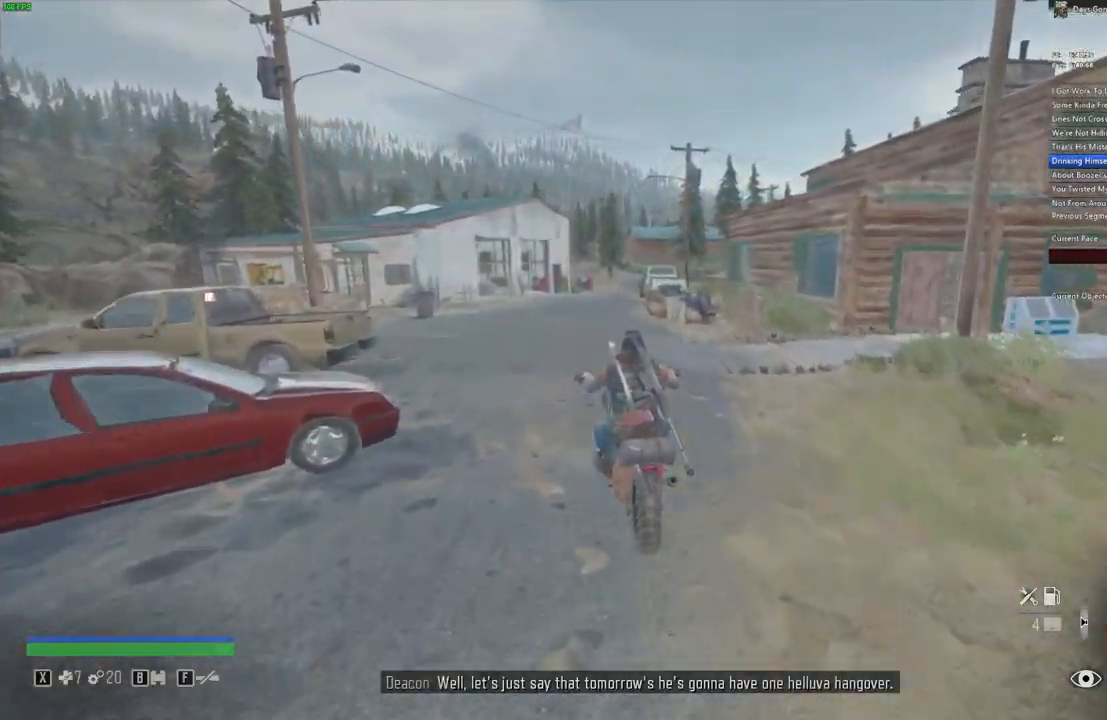
{"keys": ["w"], "mouse": [], "events": []}
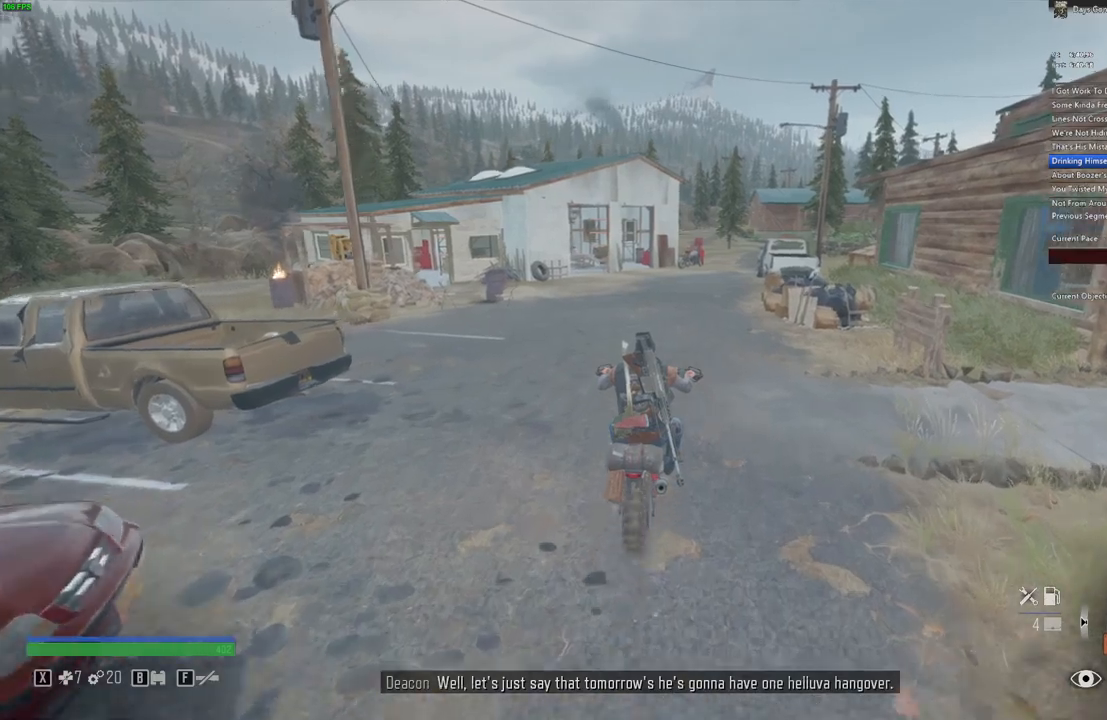
{"keys": ["w"], "mouse": [], "events": [[183, "a", "down"], [250, "a", "up"]]}
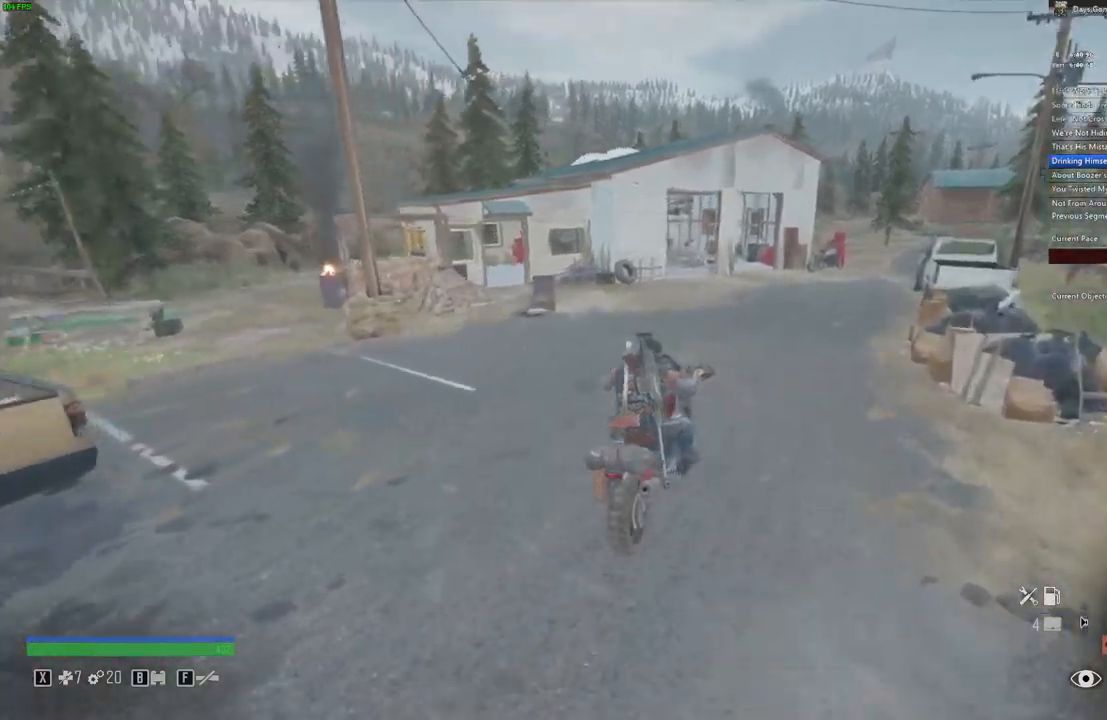
{"keys": ["w"], "mouse": [], "events": []}
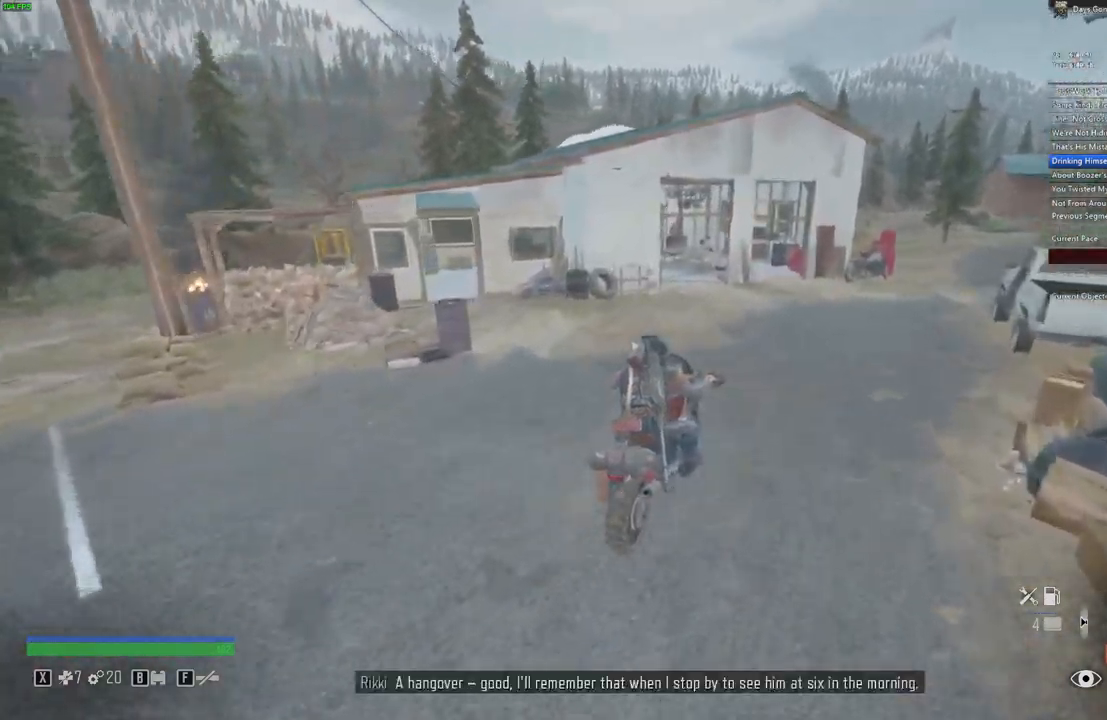
{"keys": [], "mouse": []}
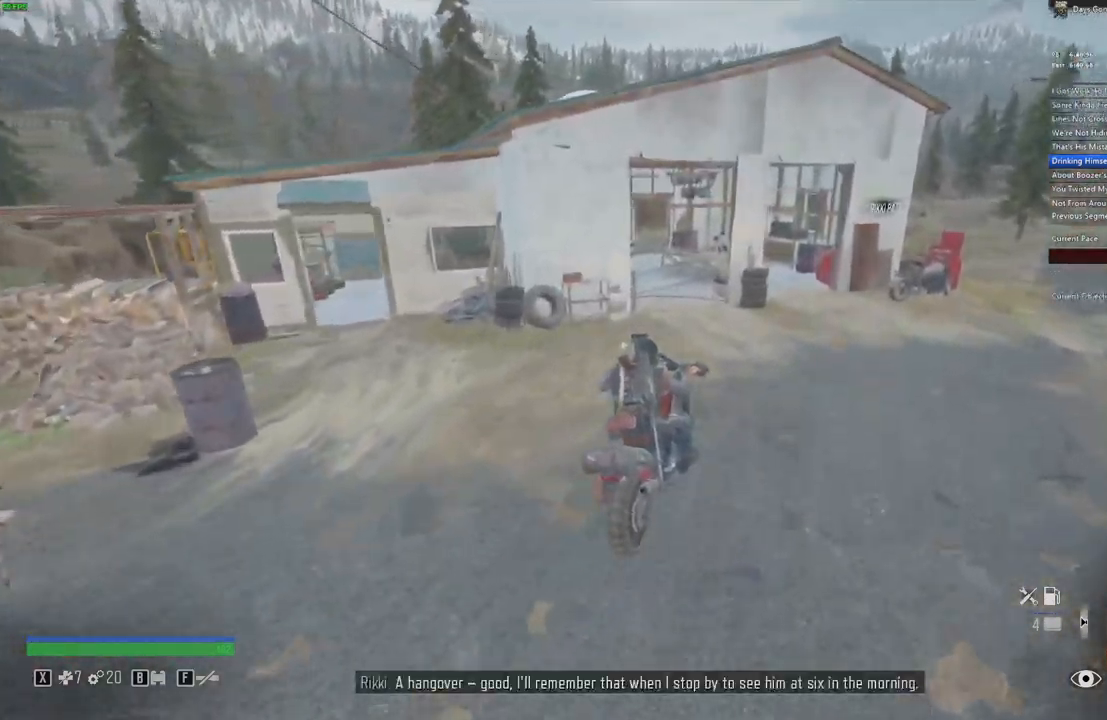
{"keys": ["a"], "mouse": [], "events": [[400, "a", "down"]]}
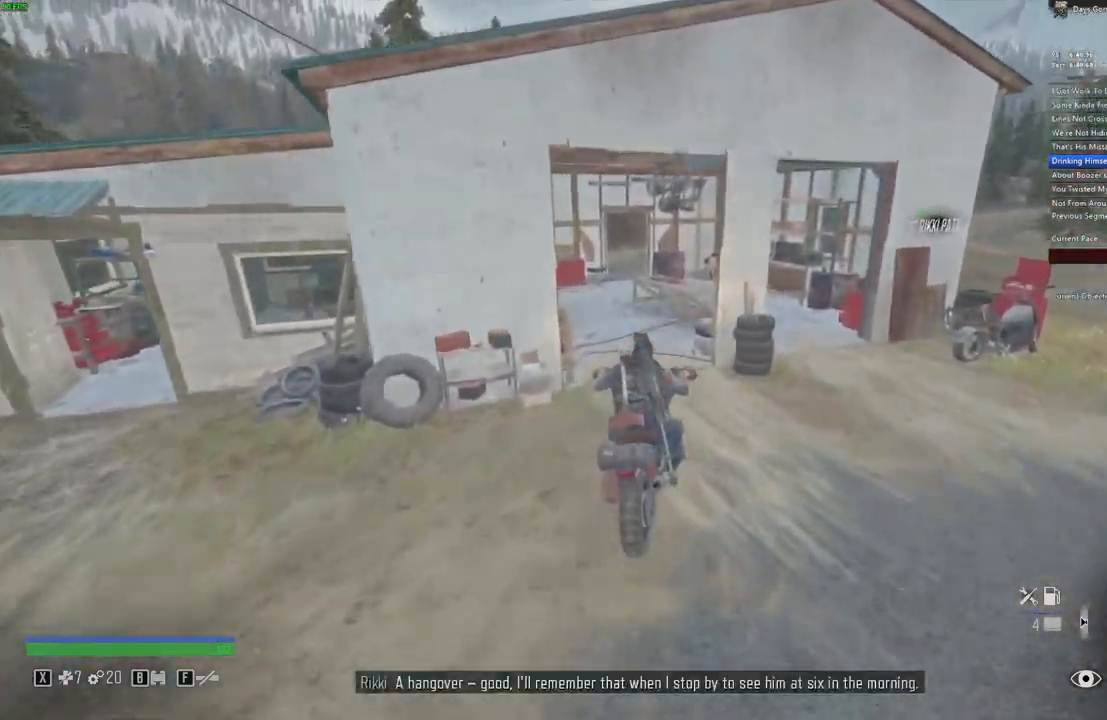
{"keys": [], "mouse": []}